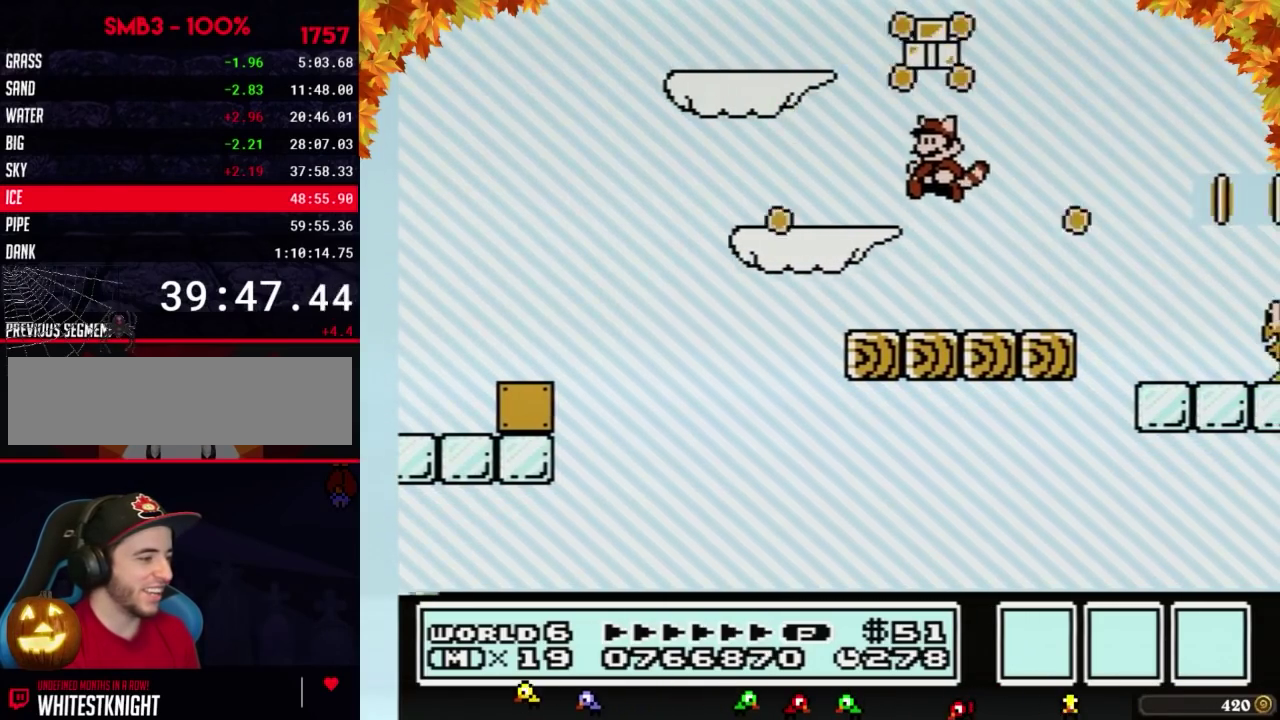
Gameplay with a controller (Nintendo layout); each line is a JSON object with the inputs held at the frame after it. "events" lists button and stick changes between this image and that frame as [ms after this image, input, new state], when the widget could be followed in between. Not read: L3 R3.
{"buttons": ["A"], "events": [[100, "DPAD_LEFT", "up"], [167, "A", "up"], [383, "DPAD_RIGHT", "down"], [450, "A", "down"], [500, "DPAD_RIGHT", "up"]]}
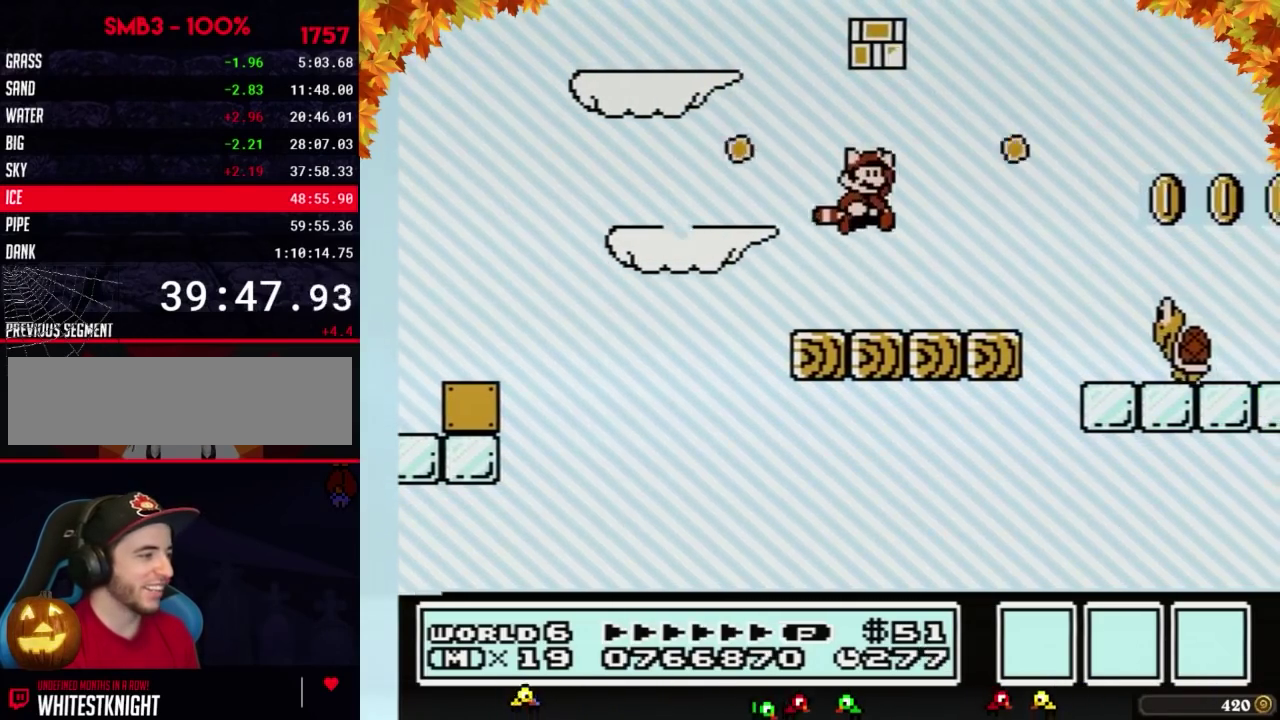
{"buttons": ["DPAD_RIGHT"], "events": [[100, "DPAD_LEFT", "down"], [200, "DPAD_LEFT", "up"], [283, "DPAD_RIGHT", "down"], [350, "A", "up"]]}
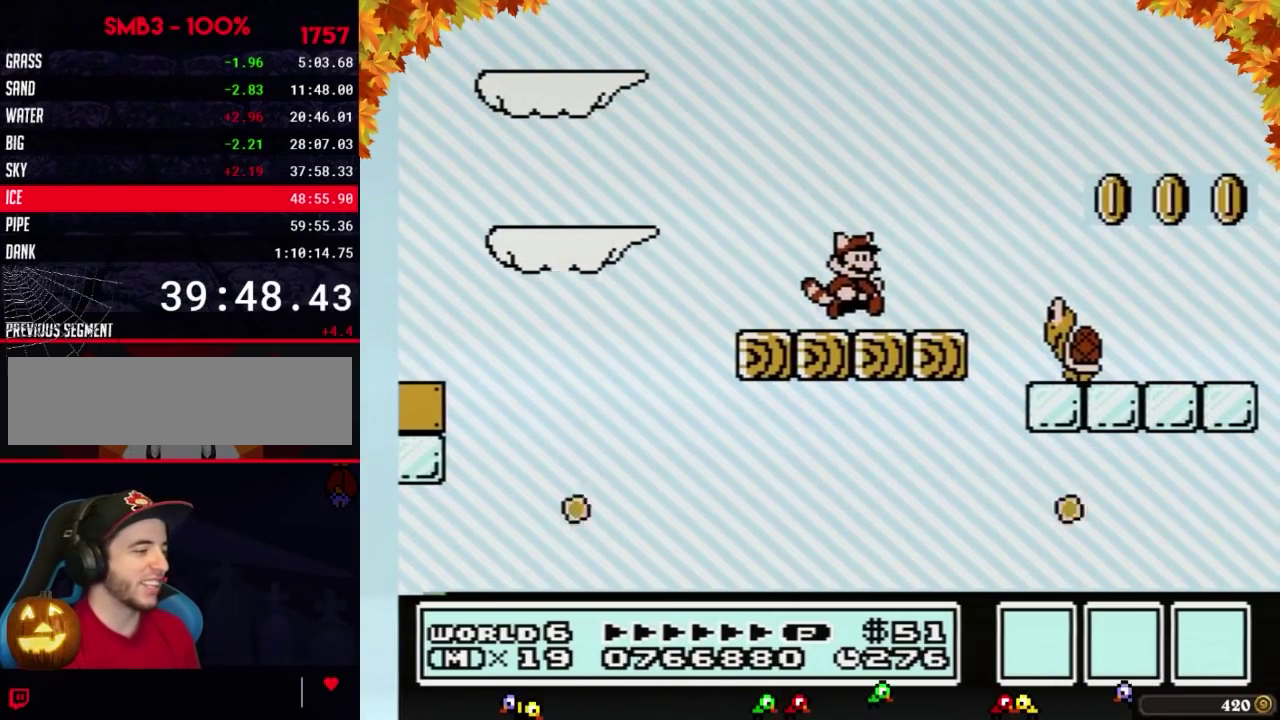
{"buttons": ["B"], "events": [[33, "DPAD_RIGHT", "up"], [167, "DPAD_RIGHT", "down"], [267, "B", "down"], [283, "A", "down"], [450, "A", "up"], [450, "DPAD_RIGHT", "up"]]}
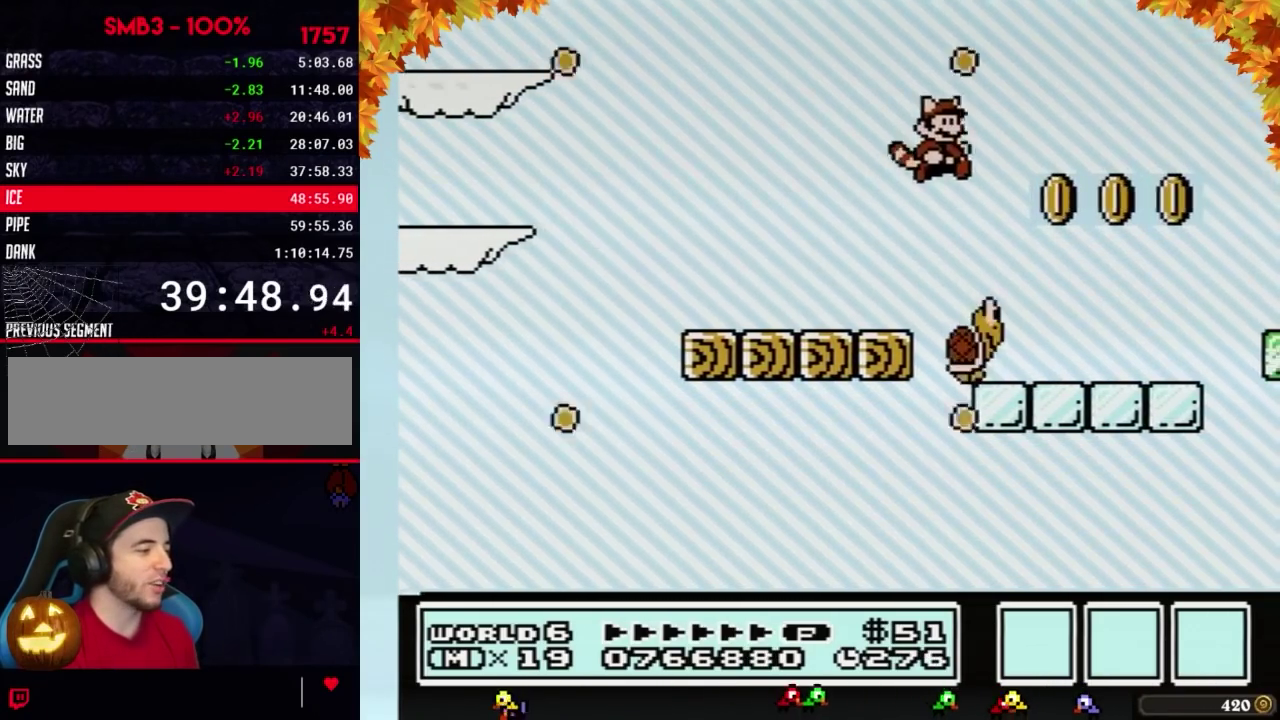
{"buttons": ["B"], "events": [[200, "DPAD_LEFT", "down"], [250, "A", "down"], [317, "DPAD_LEFT", "up"], [350, "A", "up"]]}
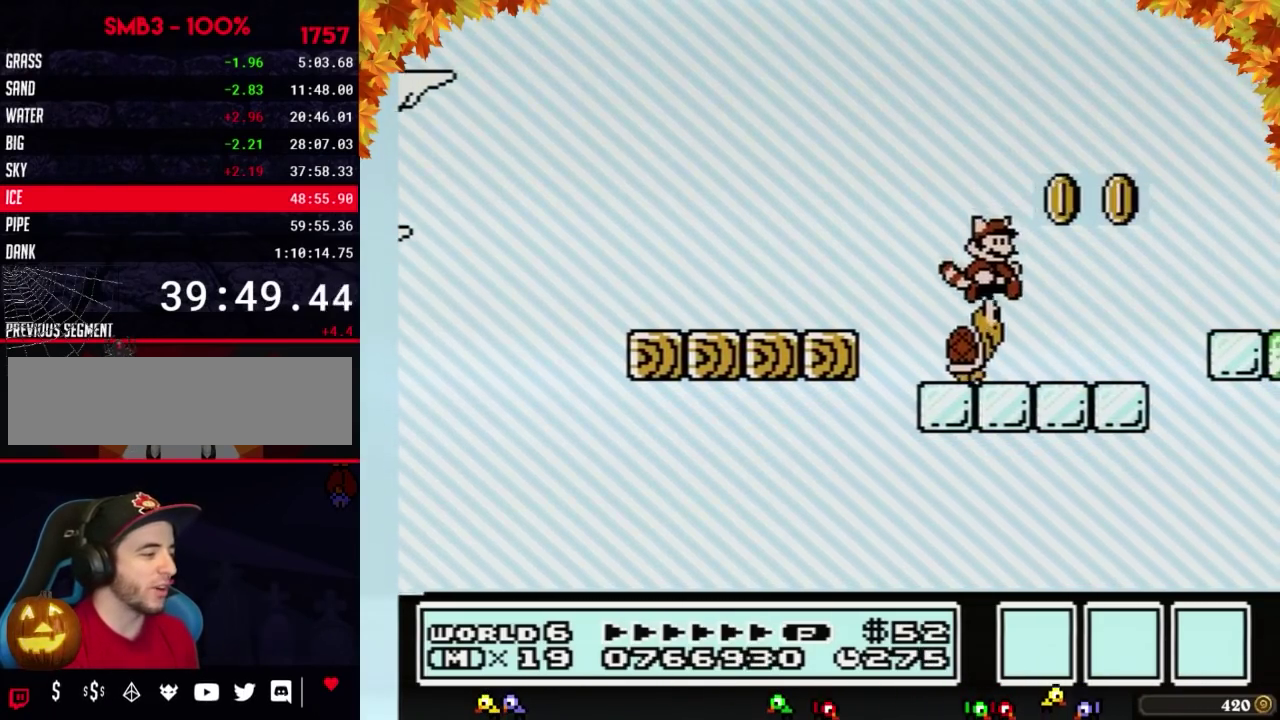
{"buttons": ["B", "DPAD_LEFT"], "events": [[133, "DPAD_RIGHT", "down"], [300, "DPAD_RIGHT", "up"], [417, "DPAD_LEFT", "down"]]}
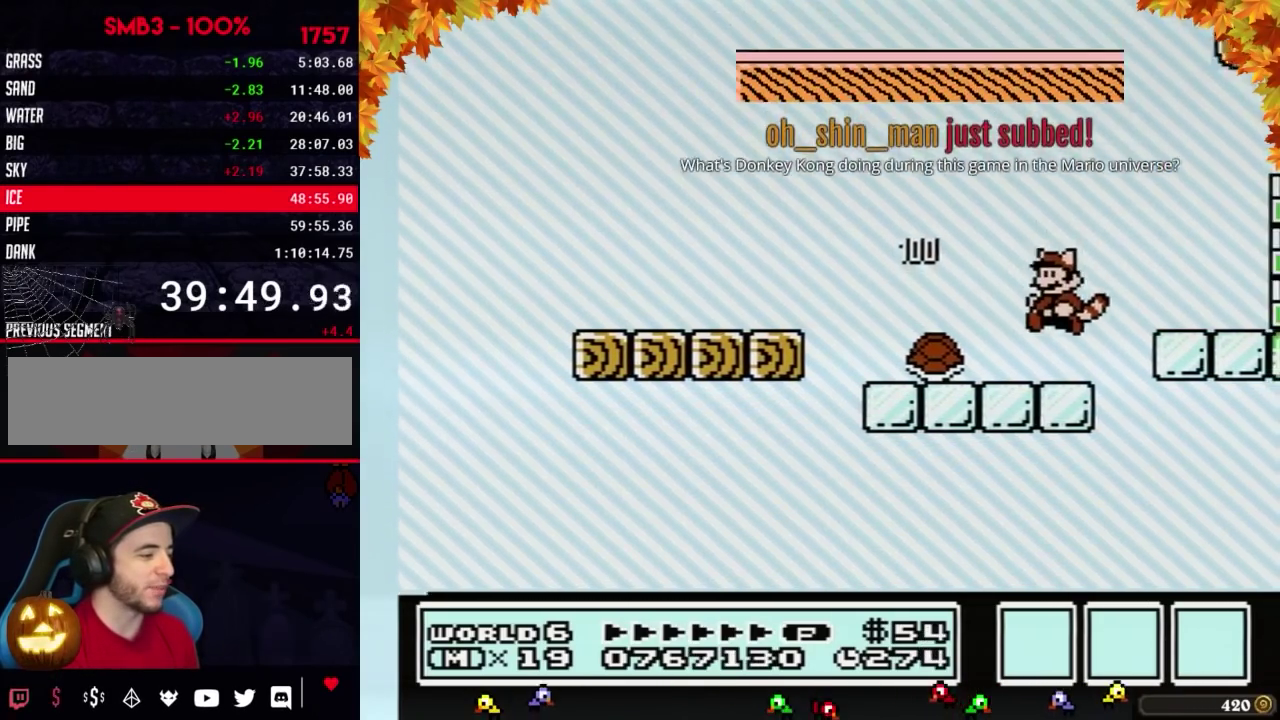
{"buttons": ["B"], "events": [[417, "DPAD_LEFT", "up"]]}
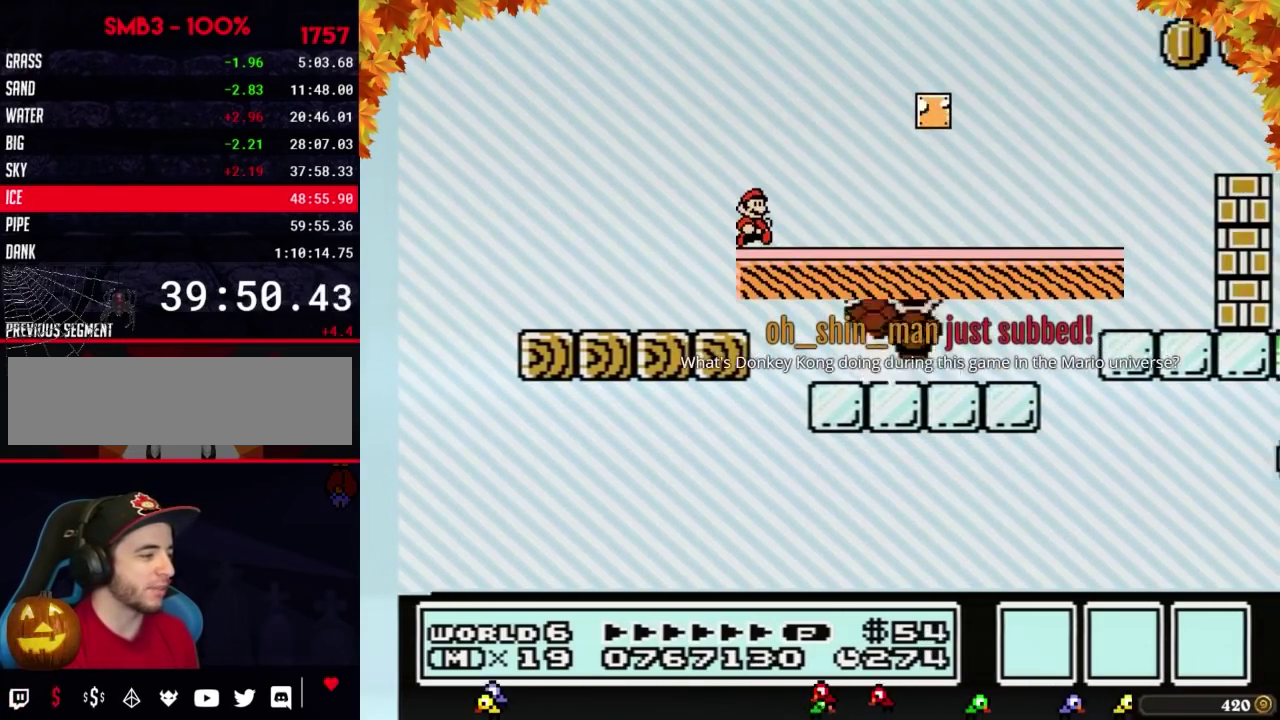
{"buttons": [], "events": [[67, "A", "down"], [133, "DPAD_RIGHT", "down"], [233, "A", "up"], [350, "DPAD_RIGHT", "up"], [383, "DPAD_LEFT", "down"], [483, "DPAD_LEFT", "up"], [500, "B", "up"]]}
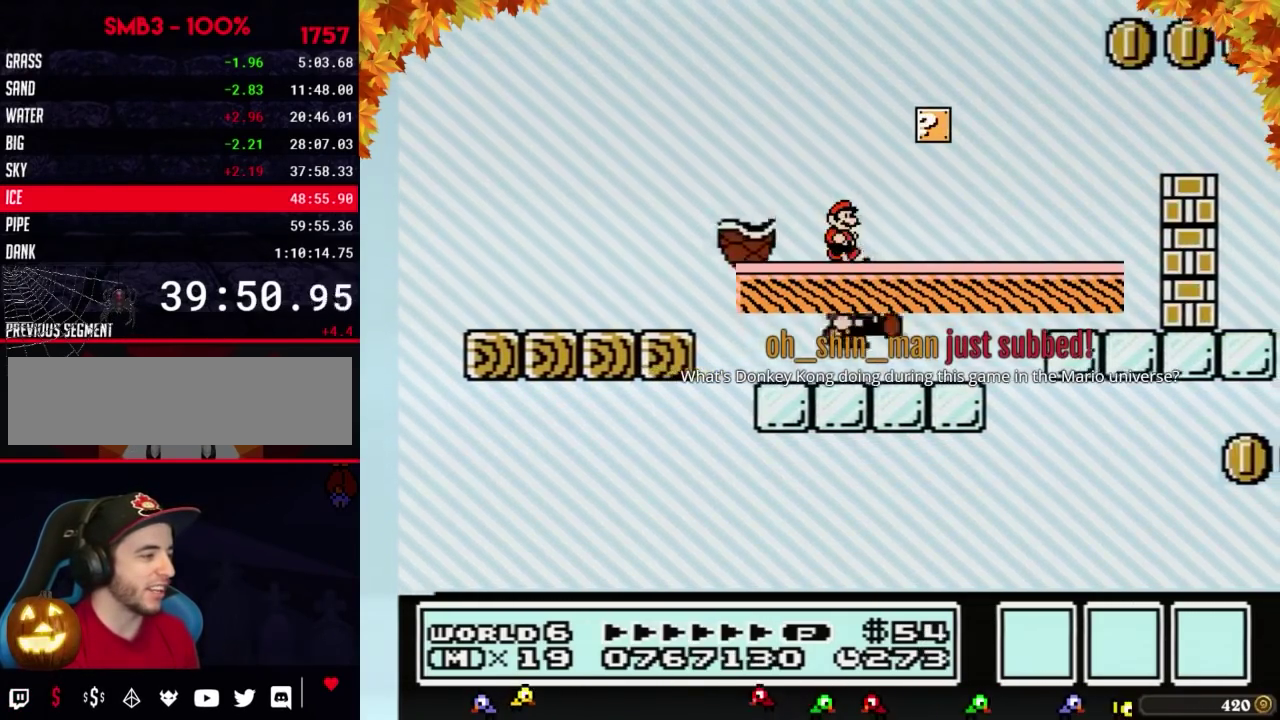
{"buttons": ["B", "DPAD_RIGHT"], "events": [[33, "B", "down"], [100, "DPAD_RIGHT", "down"], [267, "A", "down"], [483, "A", "up"]]}
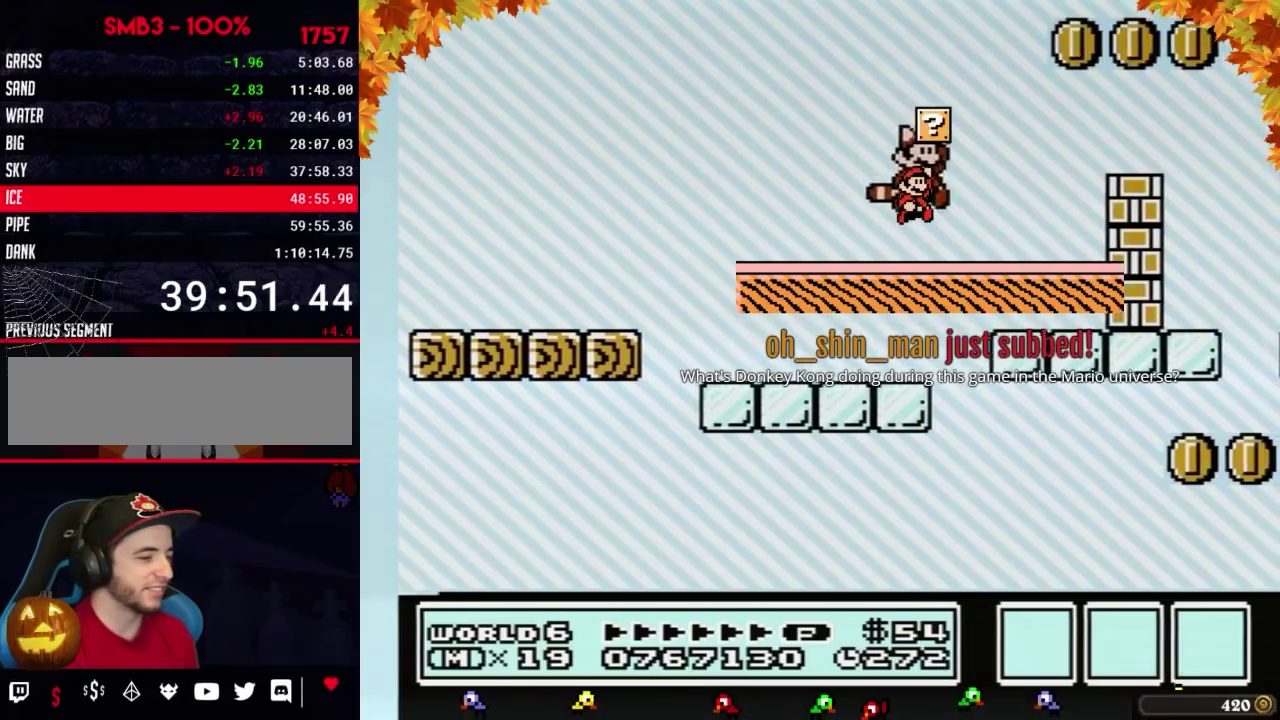
{"buttons": ["A"], "events": [[250, "B", "up"], [283, "DPAD_RIGHT", "up"], [500, "A", "down"]]}
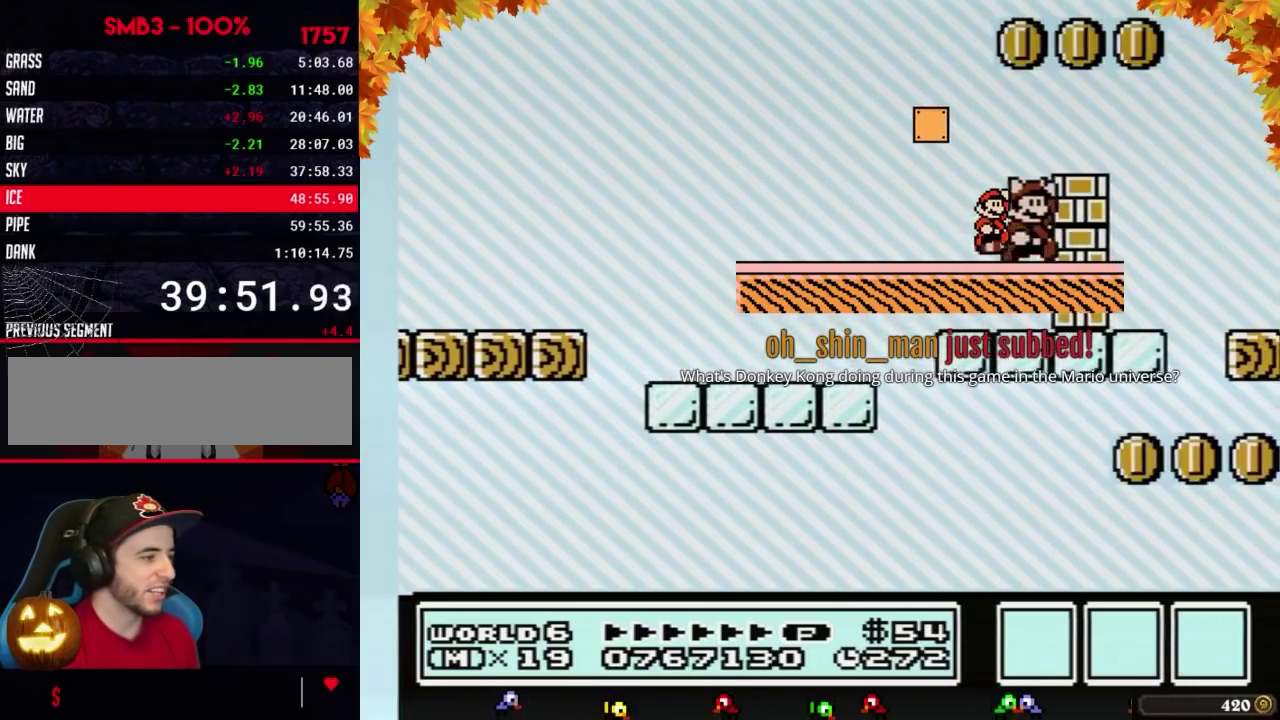
{"buttons": ["DPAD_RIGHT"], "events": [[17, "DPAD_DOWN", "down"], [217, "DPAD_DOWN", "up"], [267, "A", "up"], [267, "DPAD_RIGHT", "down"]]}
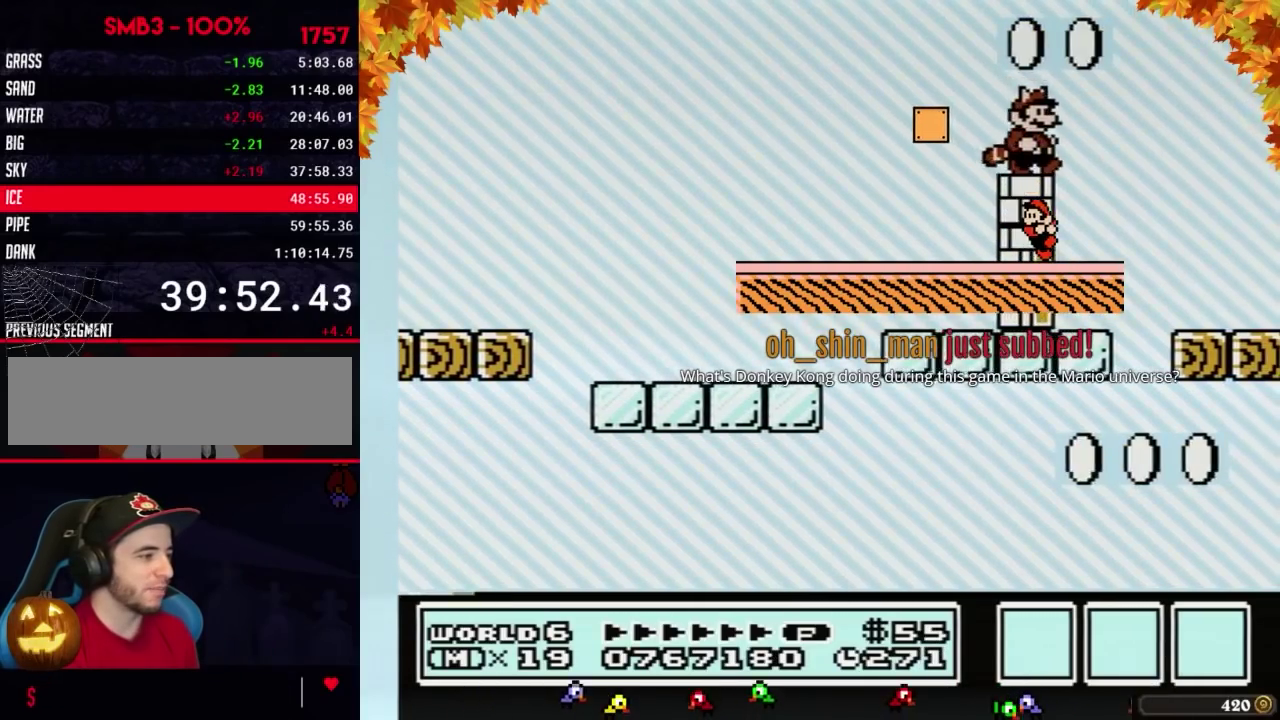
{"buttons": ["DPAD_LEFT"], "events": [[17, "DPAD_RIGHT", "up"], [283, "DPAD_RIGHT", "down"], [433, "DPAD_RIGHT", "up"], [467, "DPAD_LEFT", "down"]]}
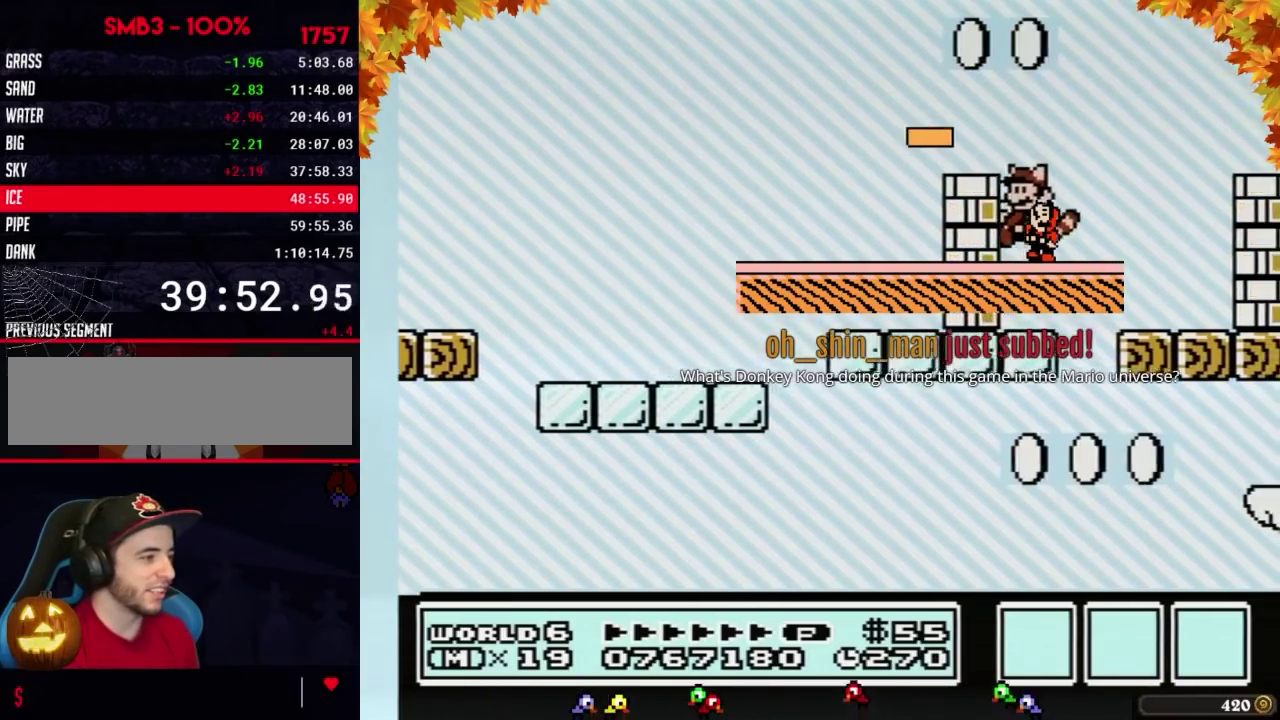
{"buttons": ["DPAD_RIGHT"], "events": [[150, "DPAD_LEFT", "up"], [250, "DPAD_RIGHT", "down"], [333, "A", "down"], [467, "A", "up"]]}
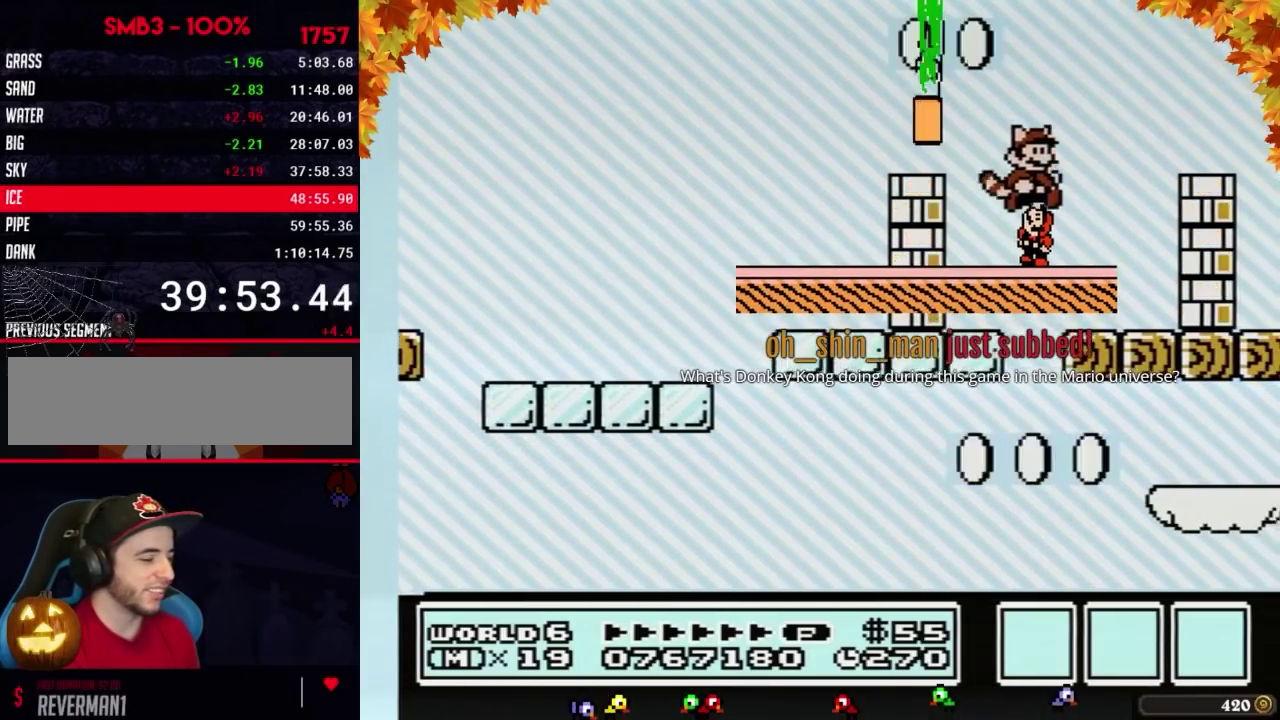
{"buttons": [], "events": [[283, "DPAD_RIGHT", "up"]]}
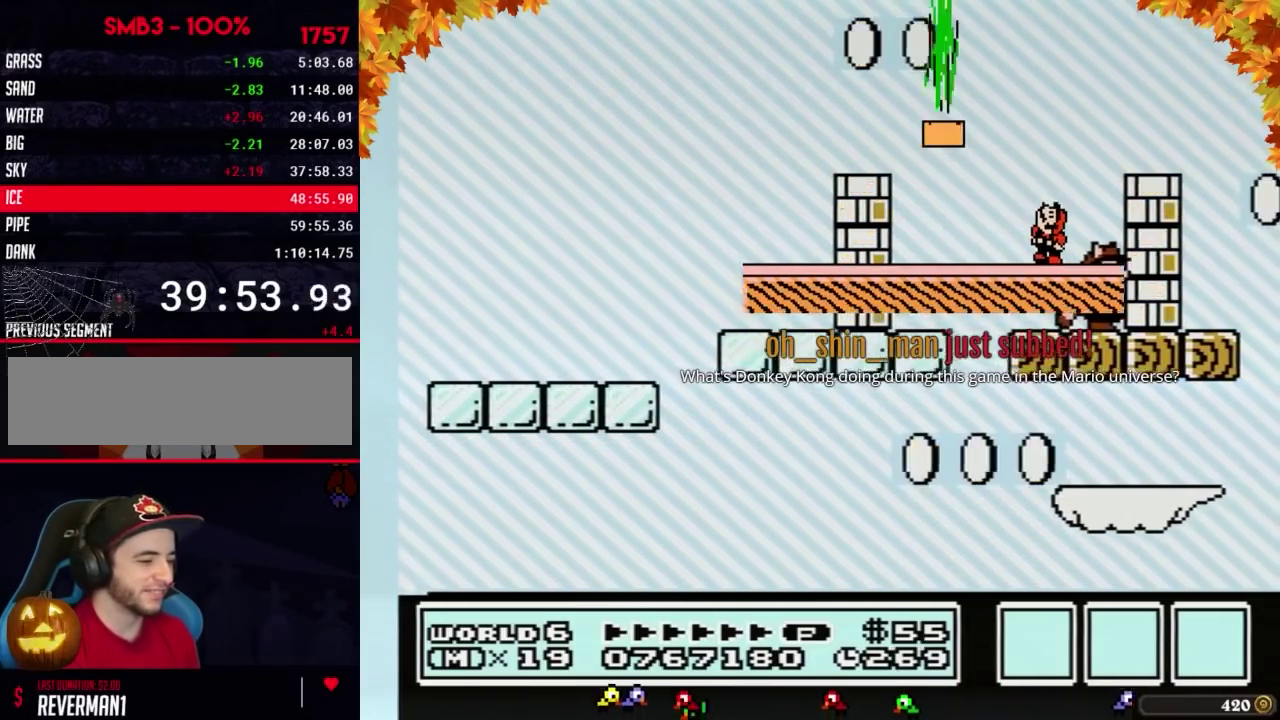
{"buttons": ["DPAD_LEFT"], "events": [[267, "DPAD_LEFT", "down"]]}
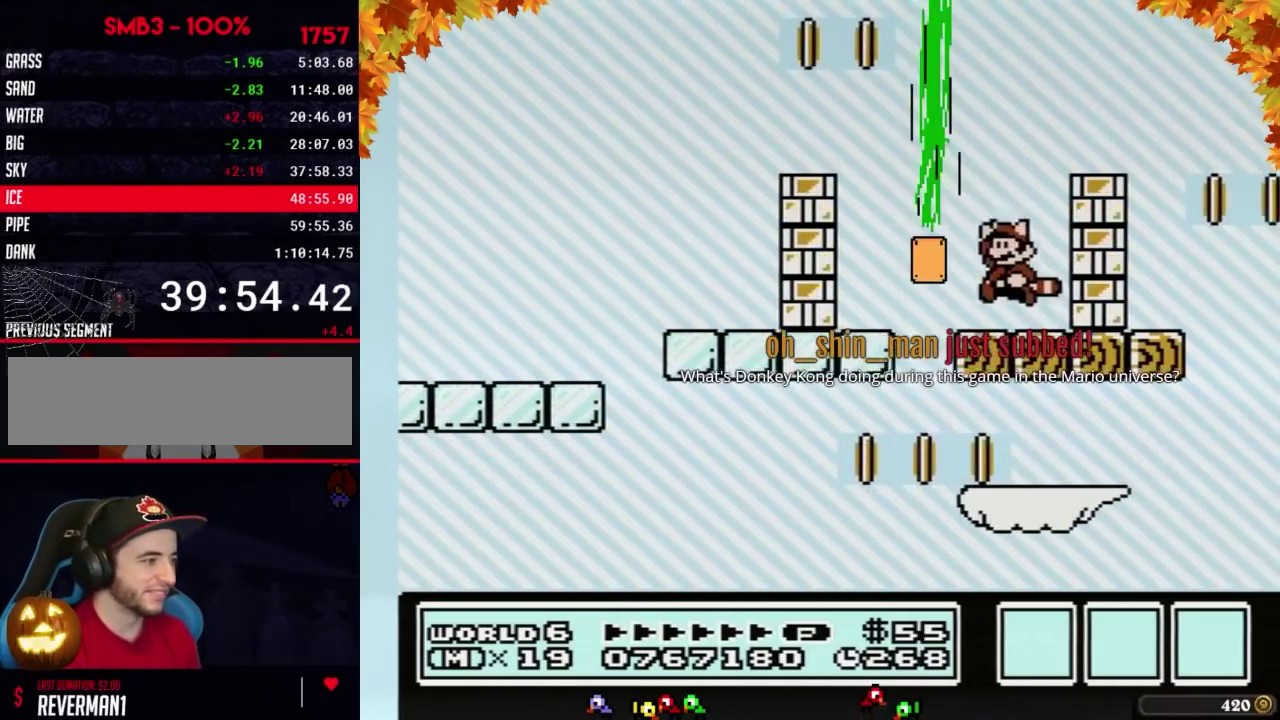
{"buttons": ["DPAD_RIGHT"], "events": [[50, "A", "down"], [217, "DPAD_LEFT", "up"], [400, "DPAD_RIGHT", "down"], [467, "A", "up"]]}
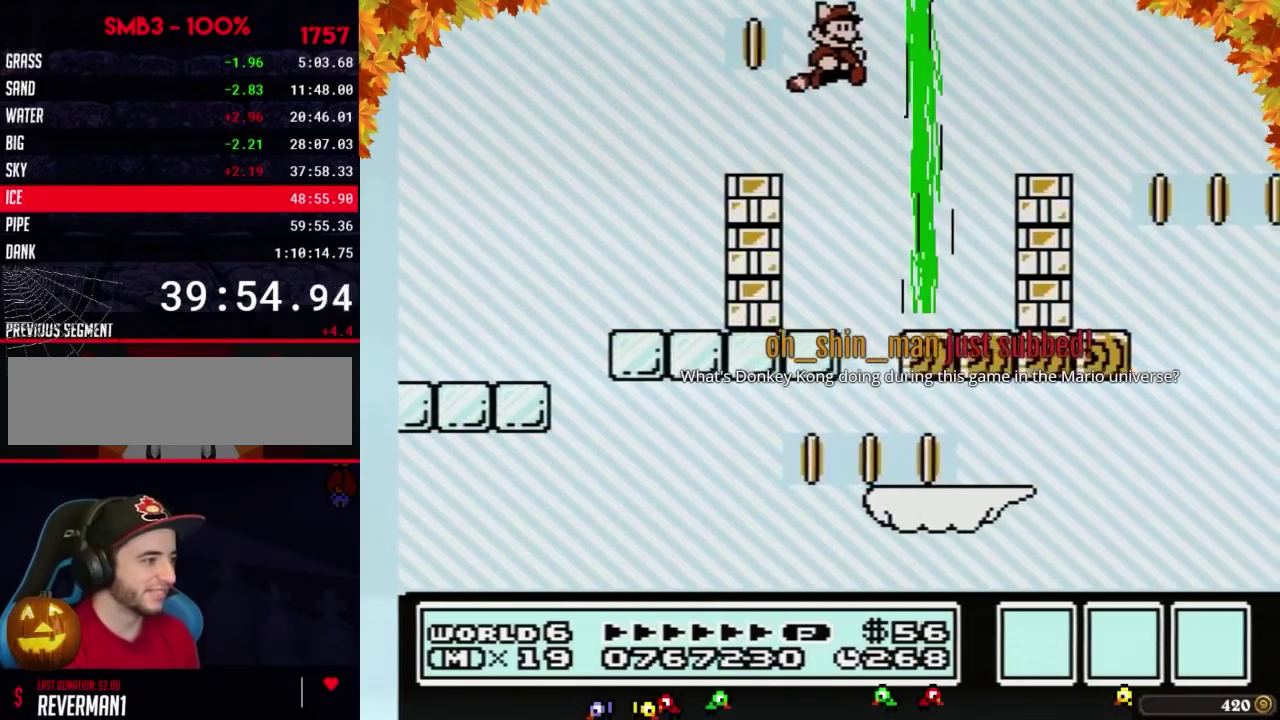
{"buttons": ["B", "DPAD_RIGHT"], "events": [[50, "A", "down"], [183, "A", "up"], [333, "B", "down"]]}
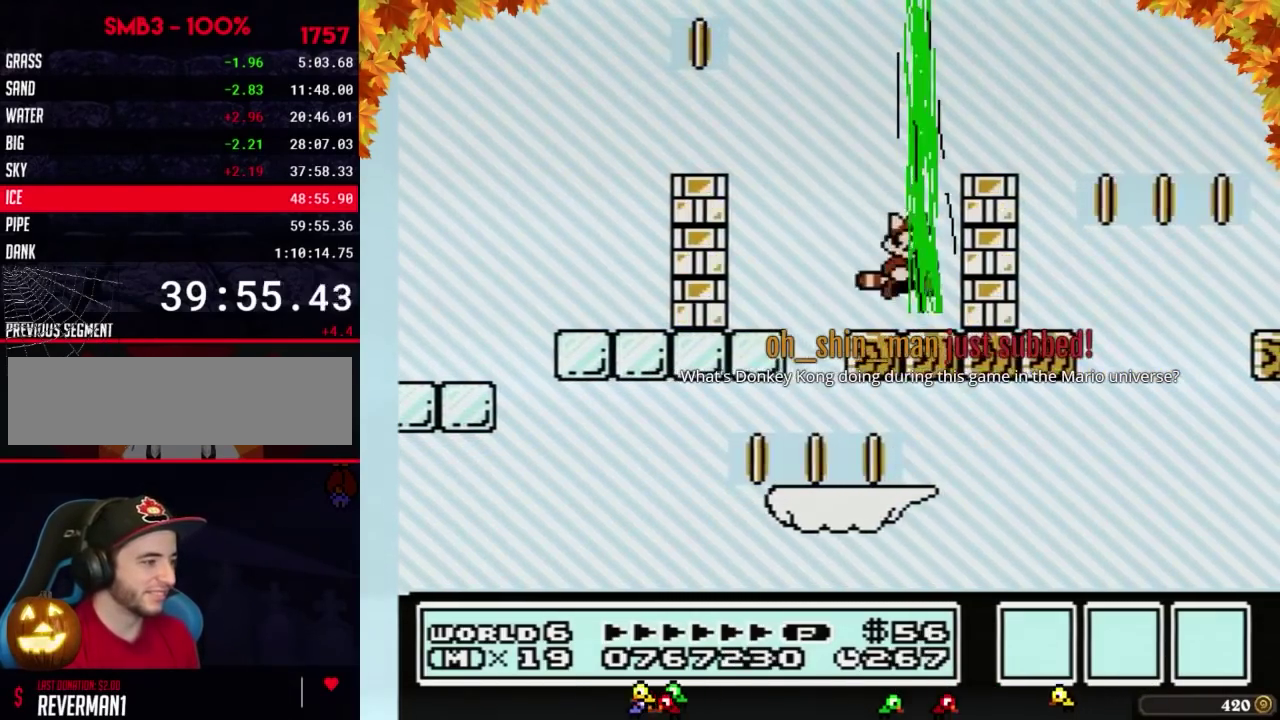
{"buttons": ["B", "DPAD_RIGHT"], "events": [[17, "DPAD_RIGHT", "up"], [150, "A", "down"], [367, "DPAD_RIGHT", "down"], [467, "A", "up"]]}
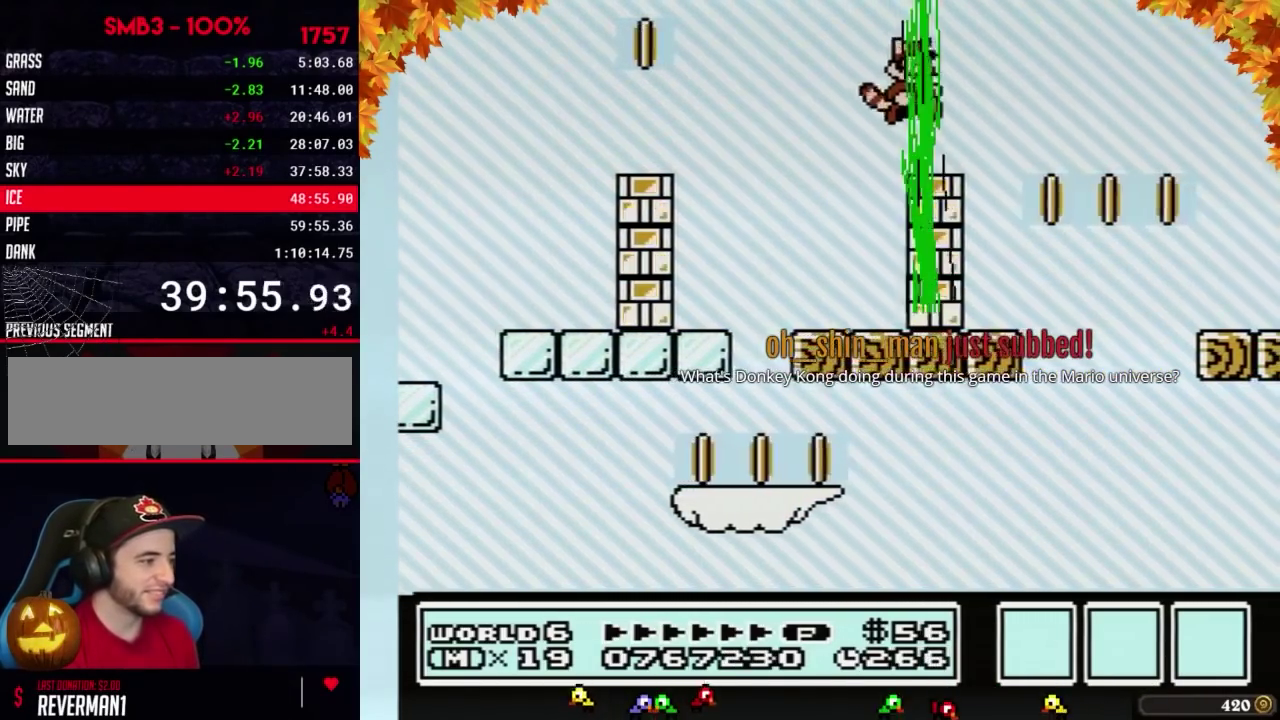
{"buttons": ["A", "B", "DPAD_RIGHT"], "events": [[50, "DPAD_RIGHT", "up"], [117, "DPAD_LEFT", "down"], [217, "B", "up"], [217, "DPAD_LEFT", "up"], [300, "B", "down"], [333, "DPAD_RIGHT", "down"], [433, "A", "down"]]}
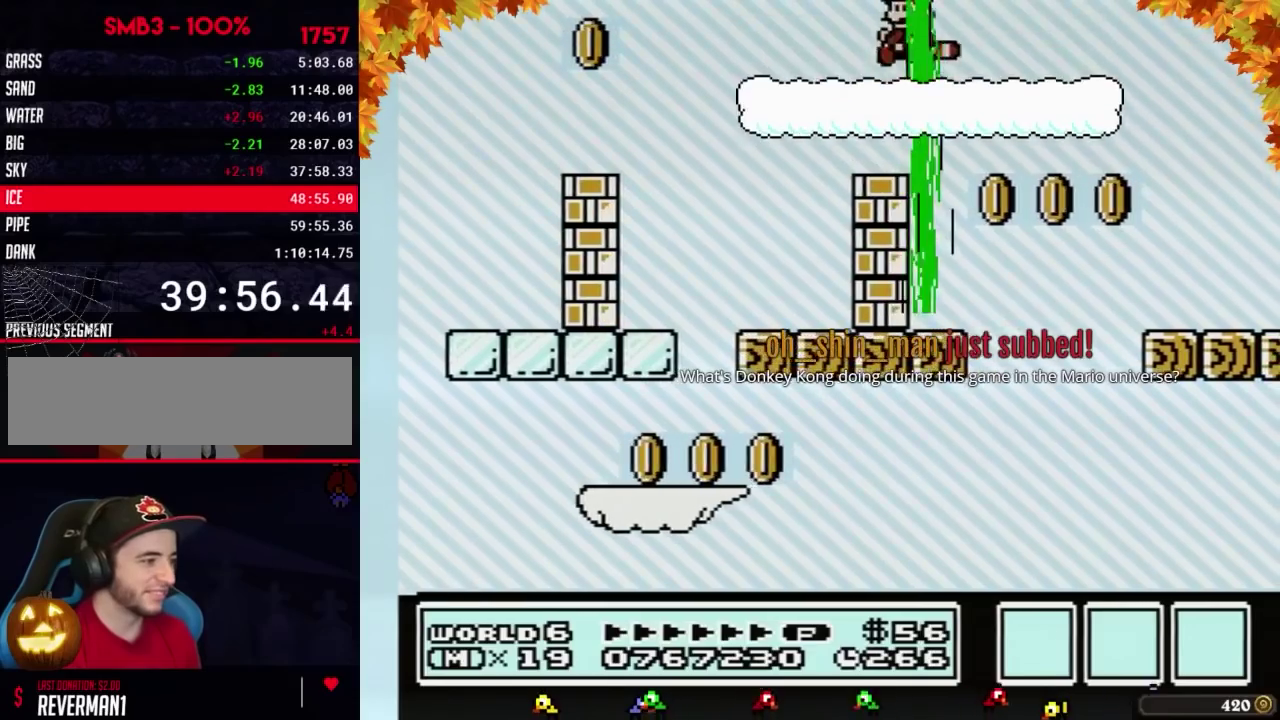
{"buttons": [], "events": [[400, "A", "up"], [500, "B", "up"], [500, "DPAD_RIGHT", "up"]]}
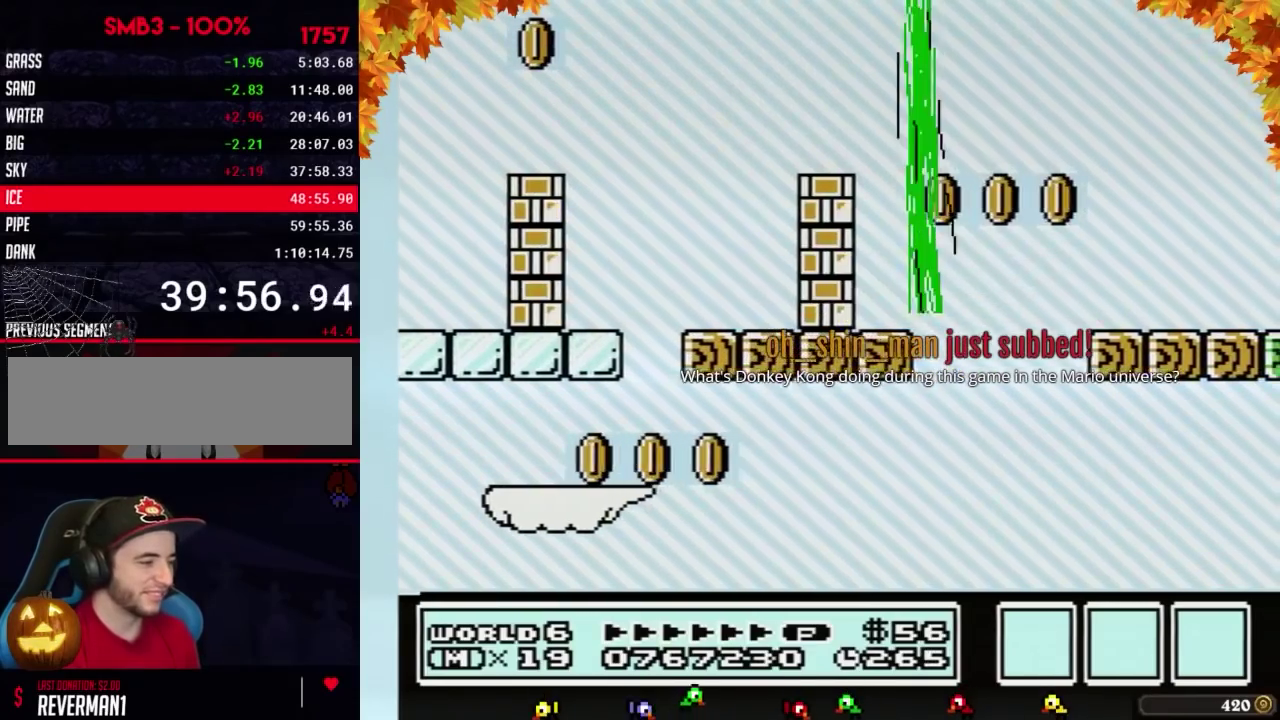
{"buttons": [], "events": [[183, "DPAD_LEFT", "down"], [467, "DPAD_LEFT", "up"]]}
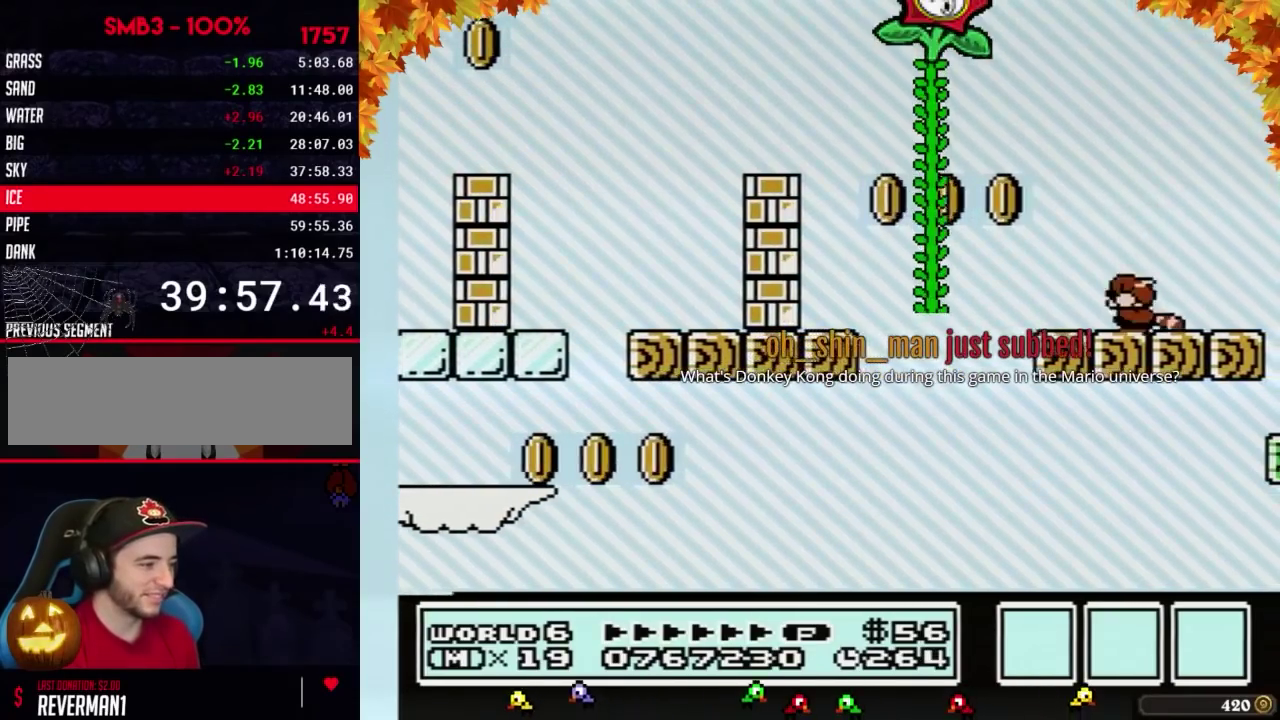
{"buttons": [], "events": [[50, "B", "down"], [83, "DPAD_DOWN", "down"], [117, "A", "down"], [183, "A", "up"], [183, "B", "up"], [183, "DPAD_DOWN", "up"]]}
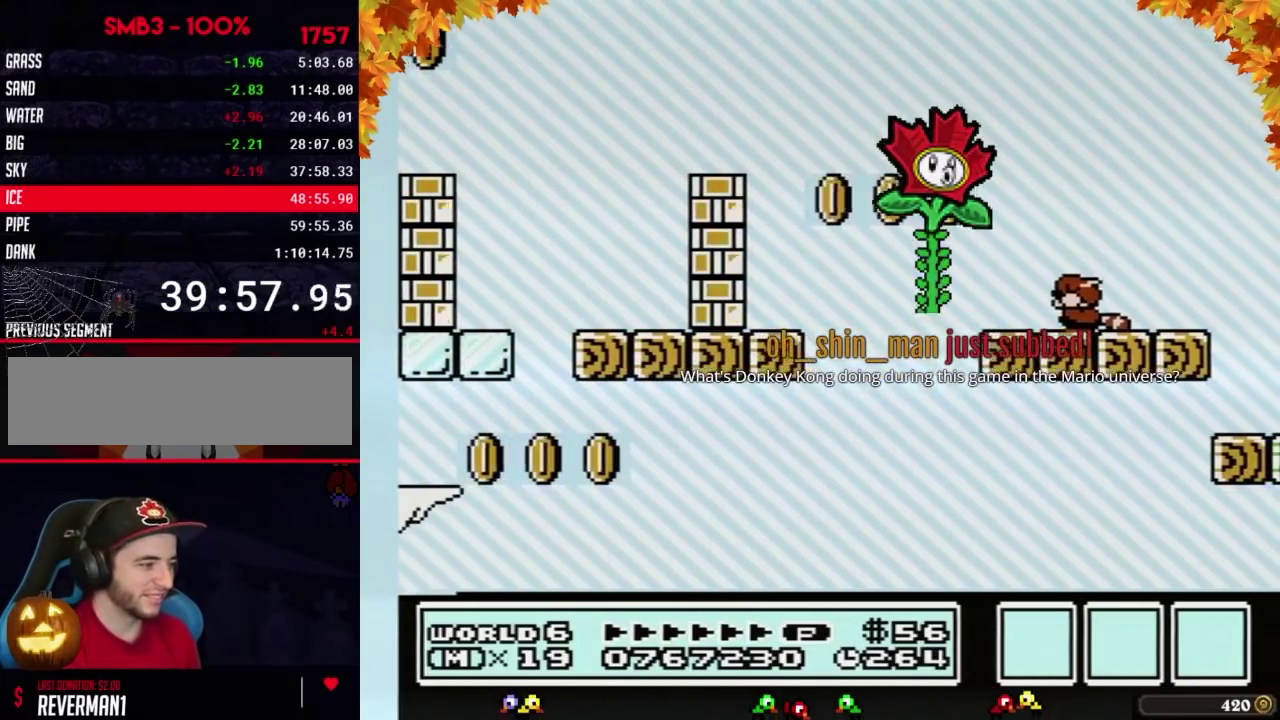
{"buttons": [], "events": [[117, "B", "down"], [117, "DPAD_DOWN", "down"], [183, "B", "up"], [250, "DPAD_DOWN", "up"]]}
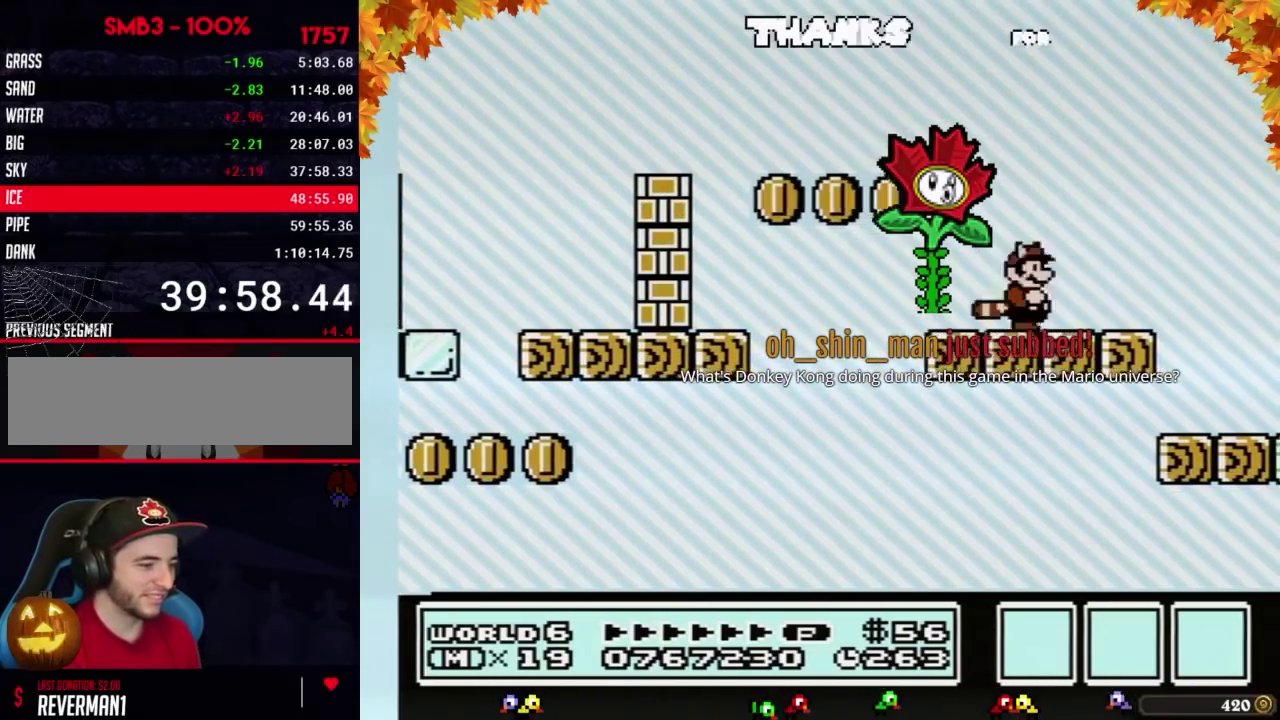
{"buttons": [], "events": [[83, "B", "down"], [117, "DPAD_DOWN", "down"], [150, "A", "down"], [217, "A", "up"], [217, "B", "up"], [217, "DPAD_DOWN", "up"]]}
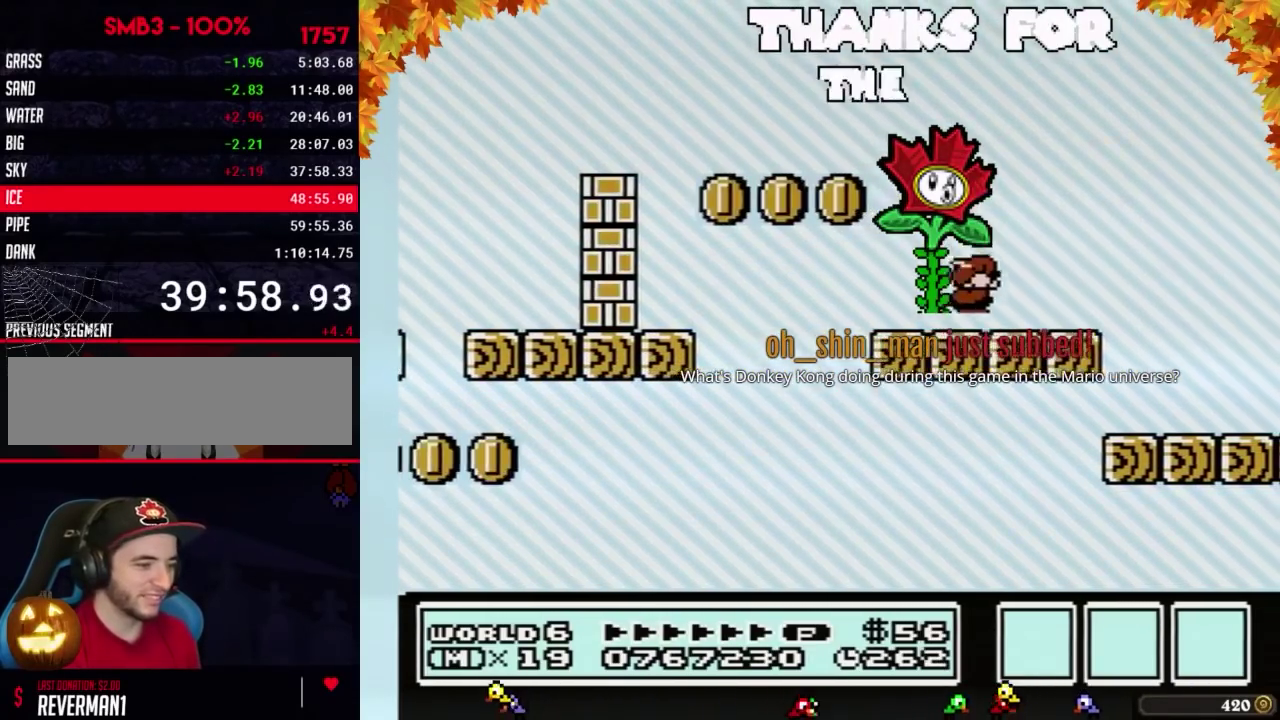
{"buttons": [], "events": [[150, "B", "down"], [150, "DPAD_DOWN", "down"], [267, "B", "up"], [300, "DPAD_DOWN", "up"]]}
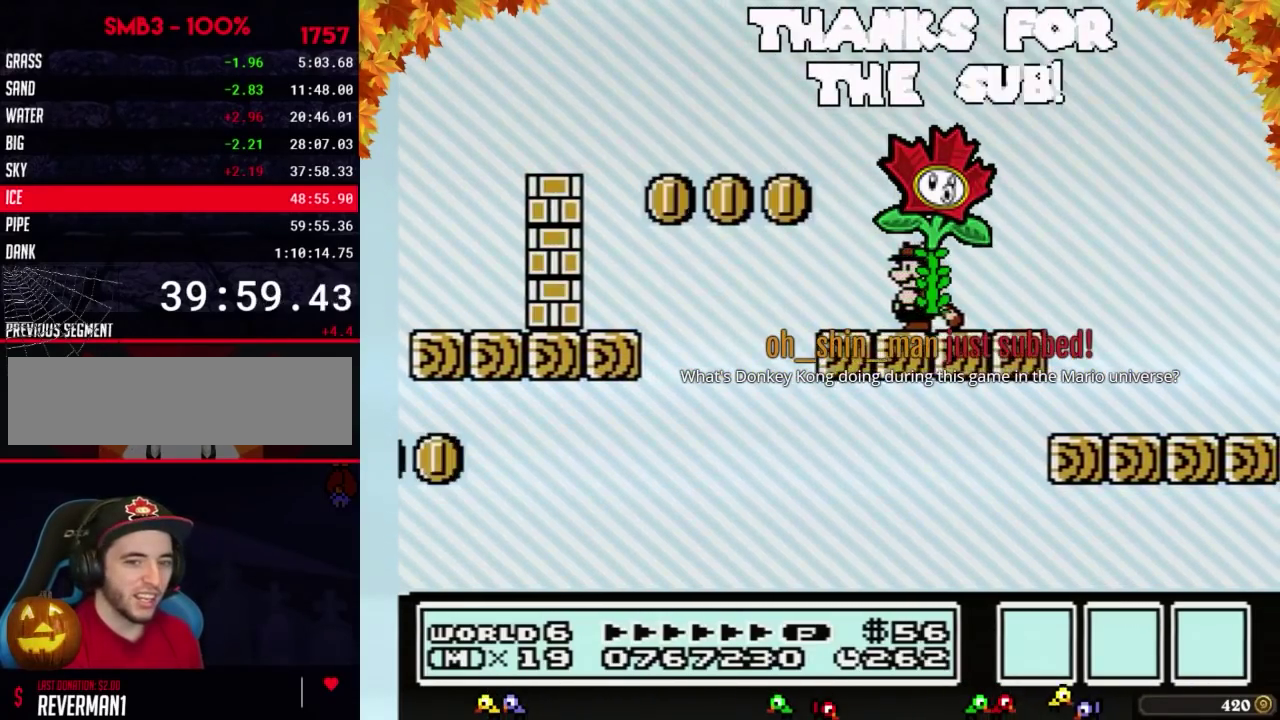
{"buttons": [], "events": []}
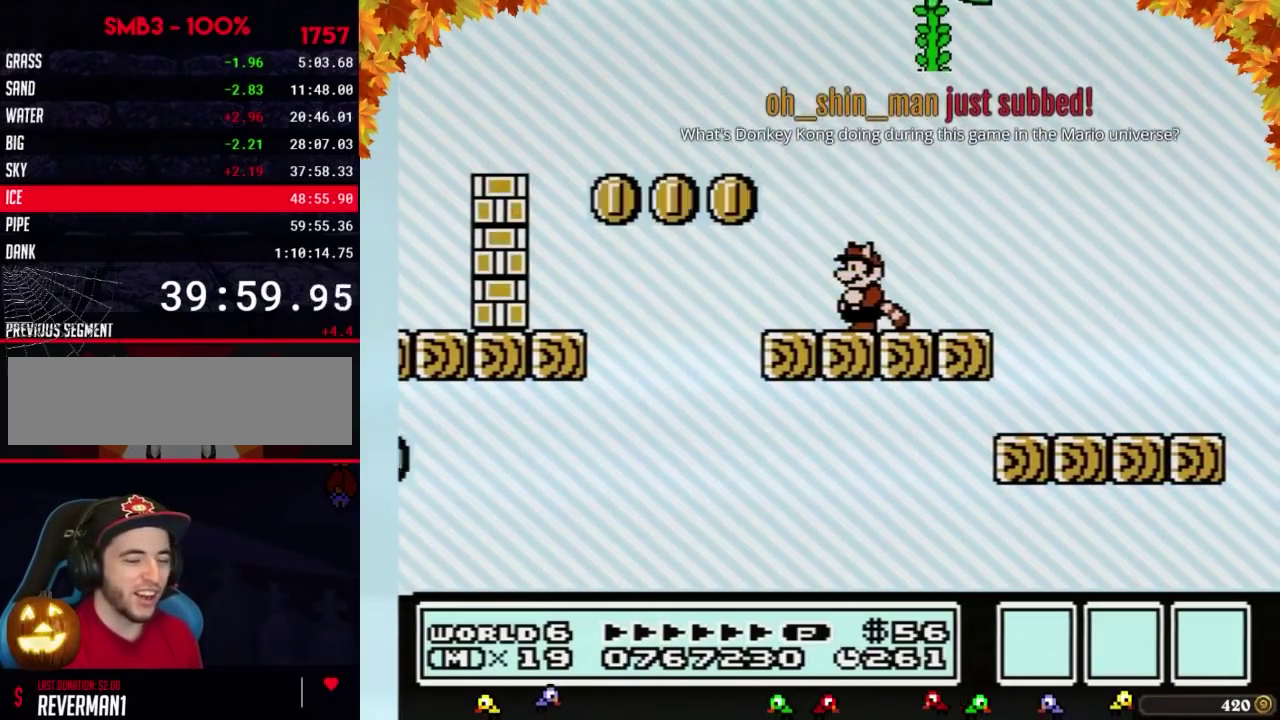
{"buttons": ["B"], "events": [[150, "B", "down"]]}
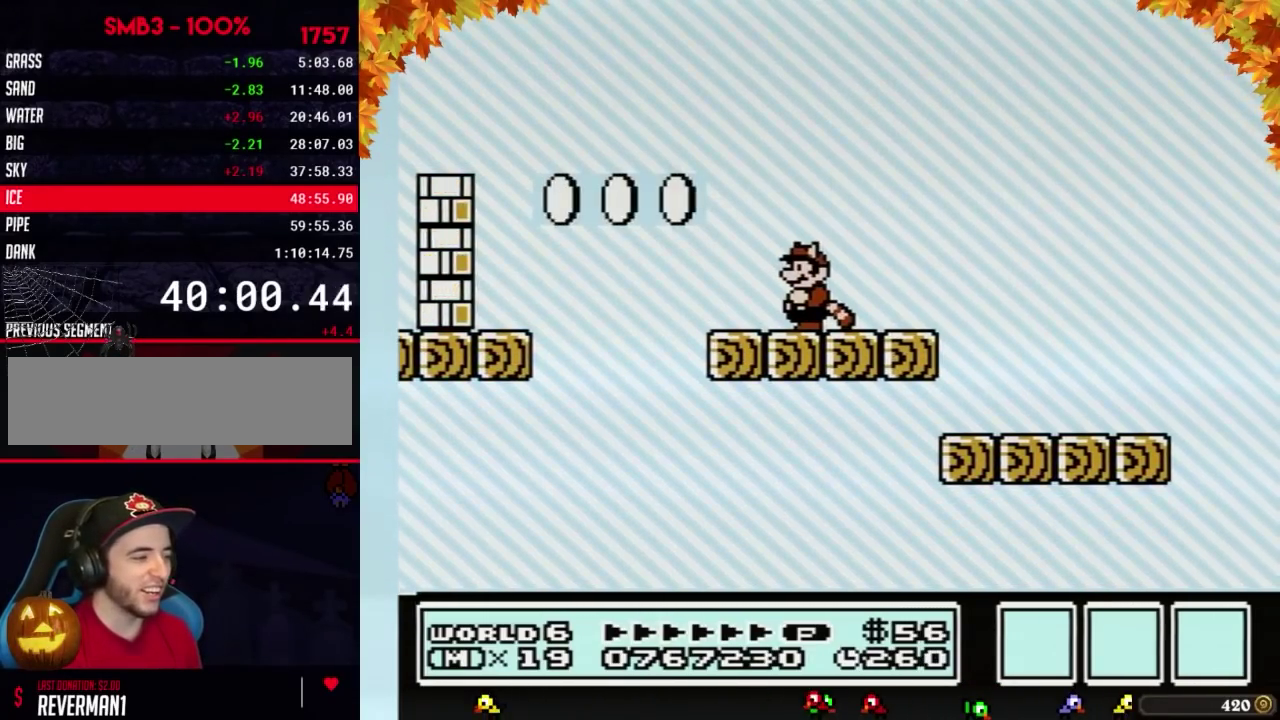
{"buttons": ["B"], "events": []}